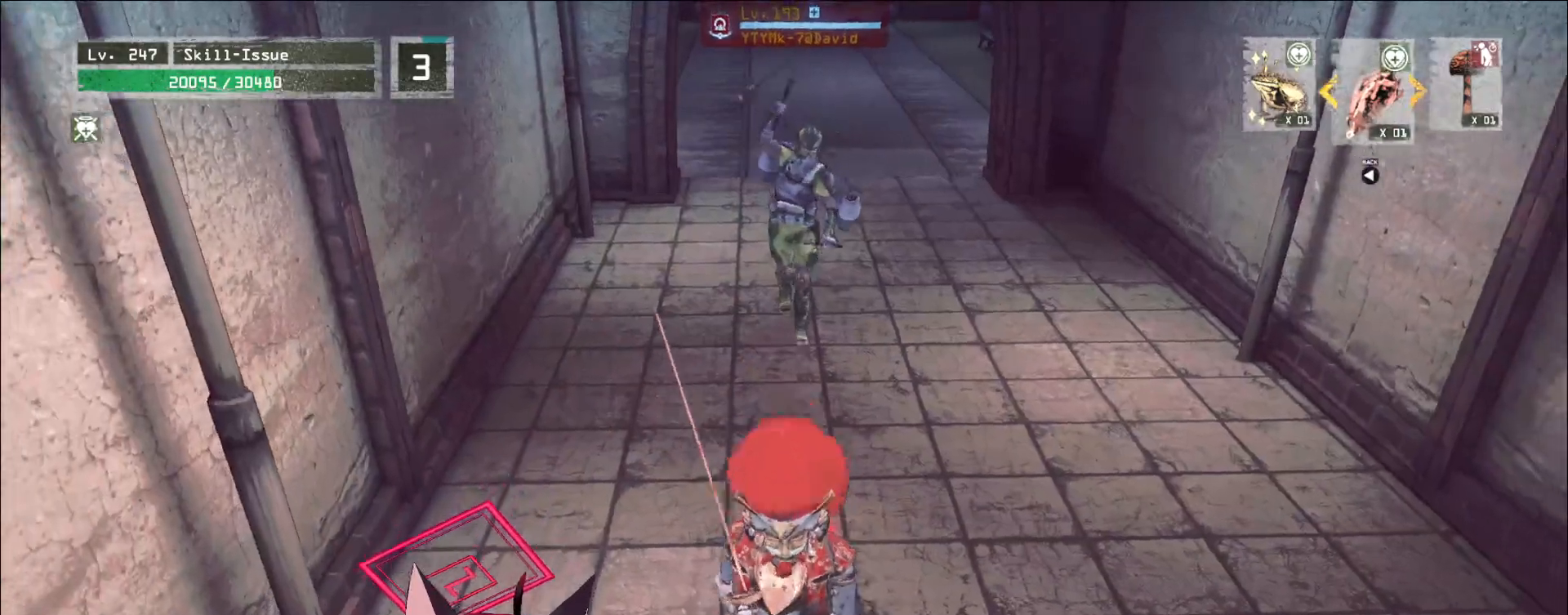
Gameplay with keyboard and mouse; each line is a JSON object with the keys and mouse buttons held at the frame after it. "events" lists presses ("down") and releases ("up") of "1", "2", "3", "4", "5", "a", "alt", "b", "c", "ctrl", "d", "e", "f", "g", "q", "r", "s", "shift", "space", "t", "tab", "v", "w", "x", "z", "mouse_left", "mouse_wheel", "mouse_right", "mouse_mb4" and "mouse_mb5" between this image and that frame as [ms after this image, input, new state], when the widget could be followed in between. "mouse_left", "mouse_wheel", "mouse_right", "mouse_mb4", "mouse_mb5" = the "left", "wheel", "right", "mb4", "mb5" buttons of the "mouse" list. No other keys are recorded. "wheel" means that the mouse wheel is clicked or scrolled. Not read: mouse_move.
{"keys": ["1"], "mouse": [], "events": [[117, "4", "down"], [183, "q", "down"], [217, "4", "up"], [267, "q", "up"], [350, "s", "up"], [500, "1", "down"]]}
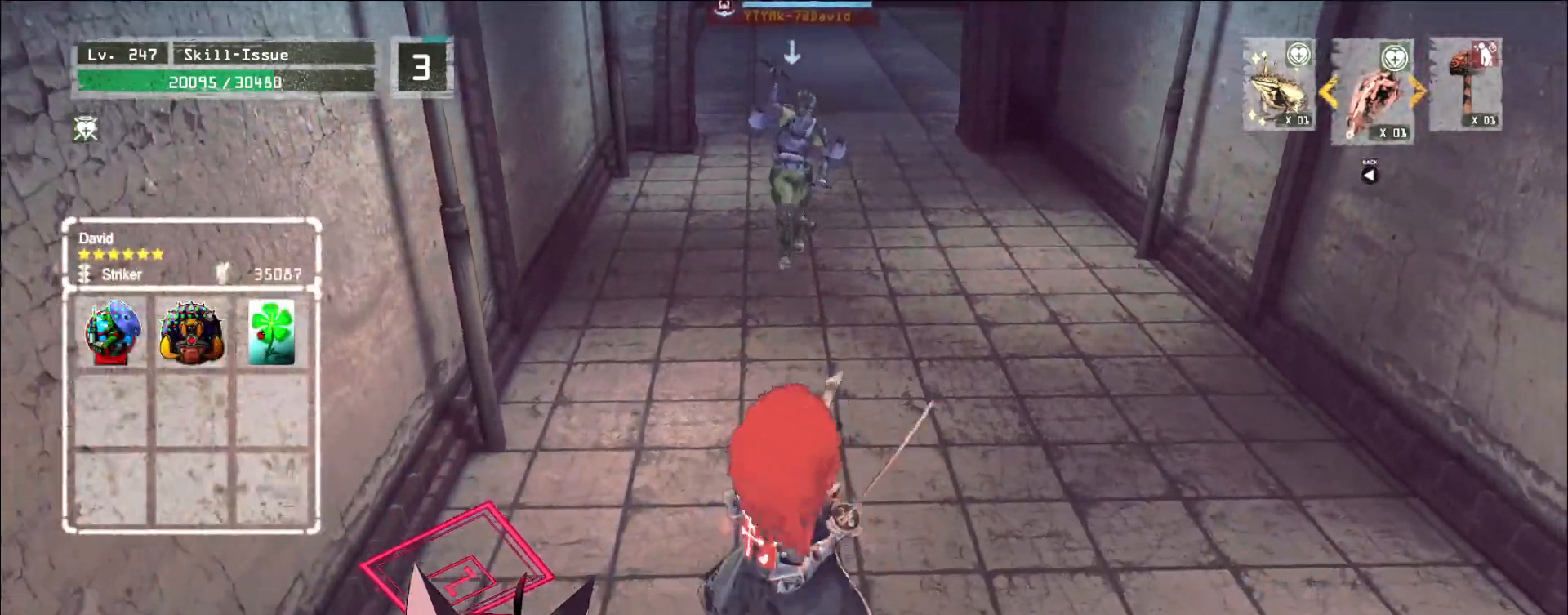
{"keys": [], "mouse": [], "events": [[50, "1", "up"], [217, "s", "down"], [350, "s", "up"]]}
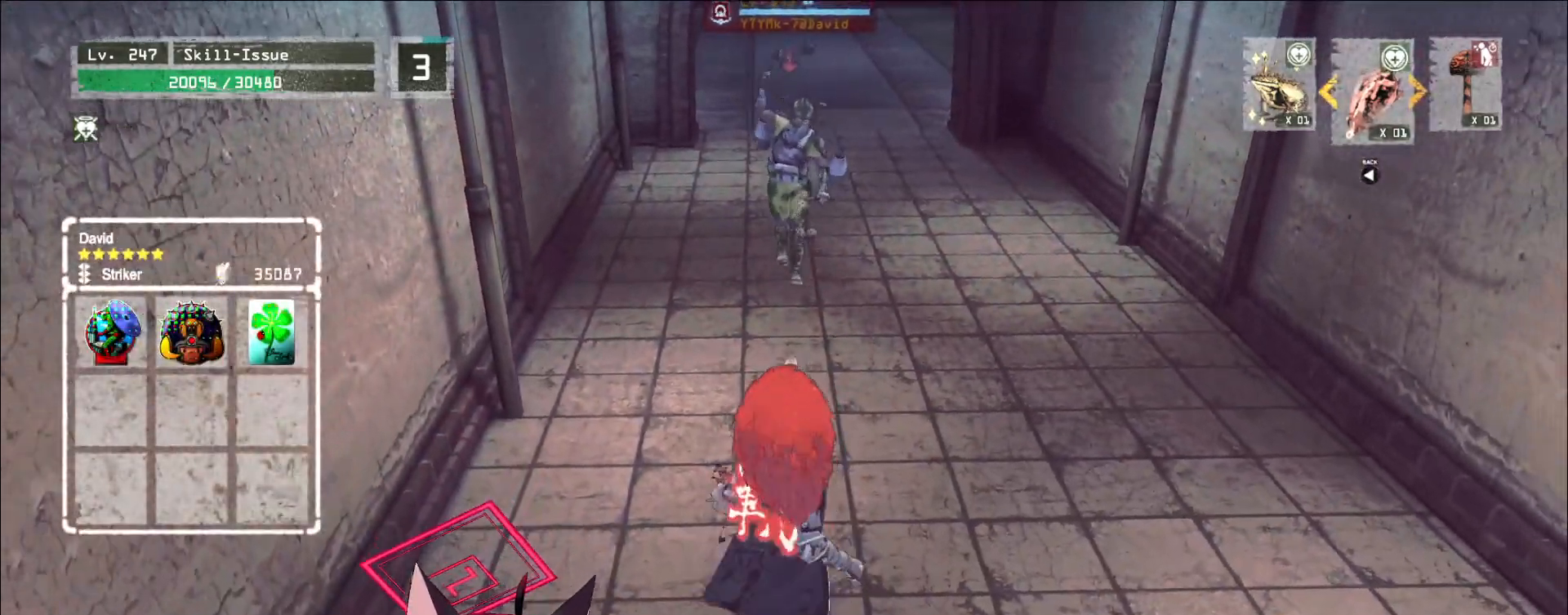
{"keys": ["s"], "mouse": [], "events": [[467, "s", "down"]]}
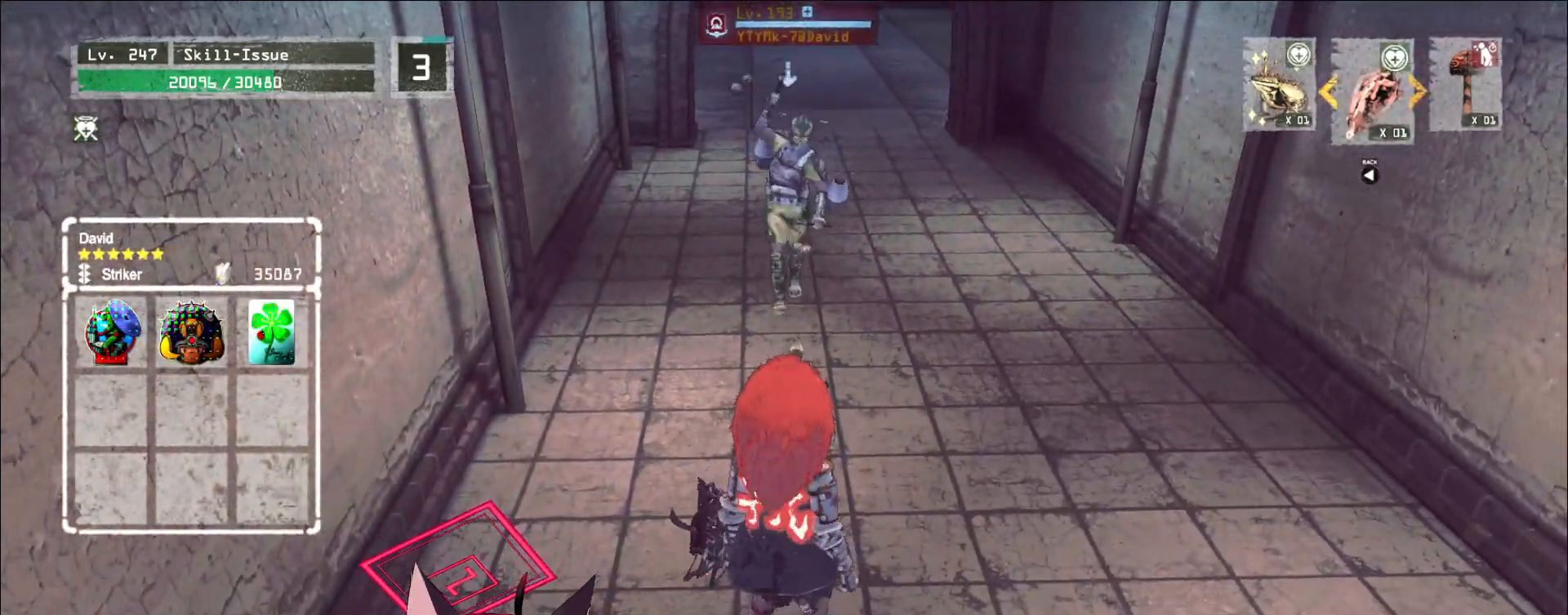
{"keys": [], "mouse": [], "events": [[100, "s", "up"], [150, "s", "down"], [233, "s", "up"], [300, "s", "down"], [417, "mouse_left", "down"], [450, "mouse_left", "up"], [483, "s", "up"]]}
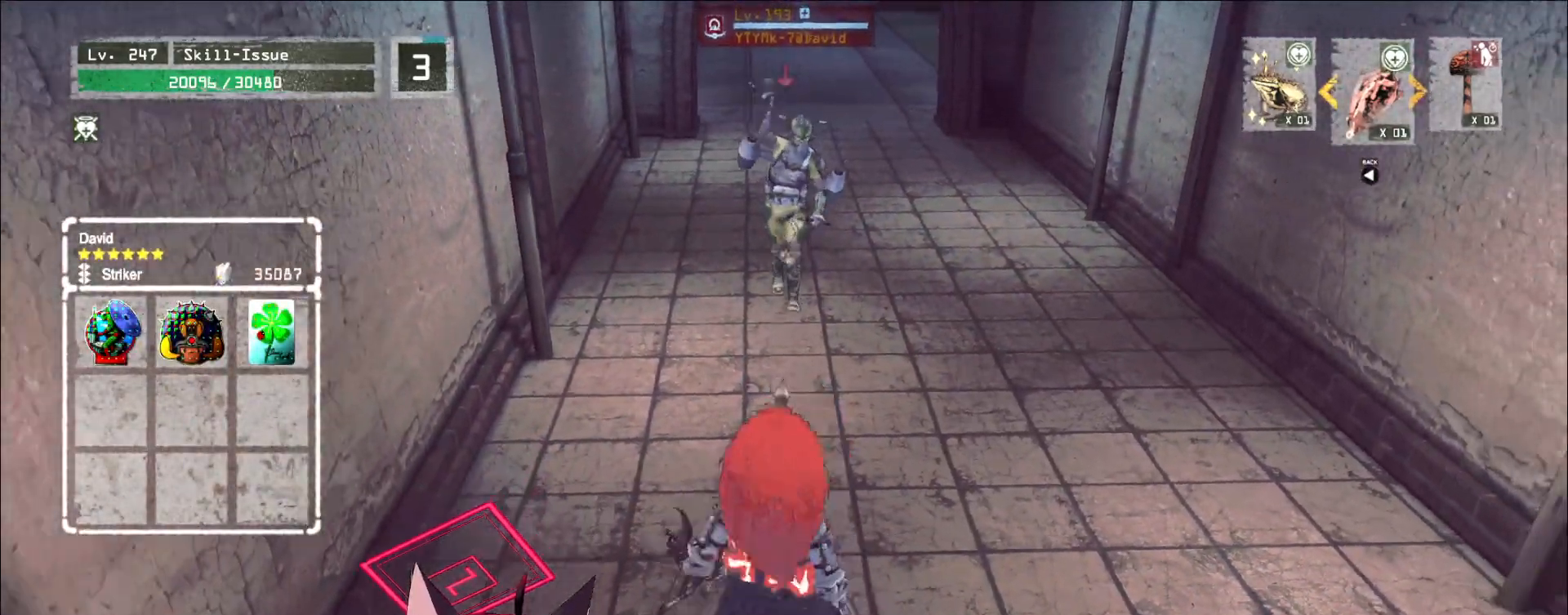
{"keys": ["w"], "mouse": [], "events": [[133, "w", "down"]]}
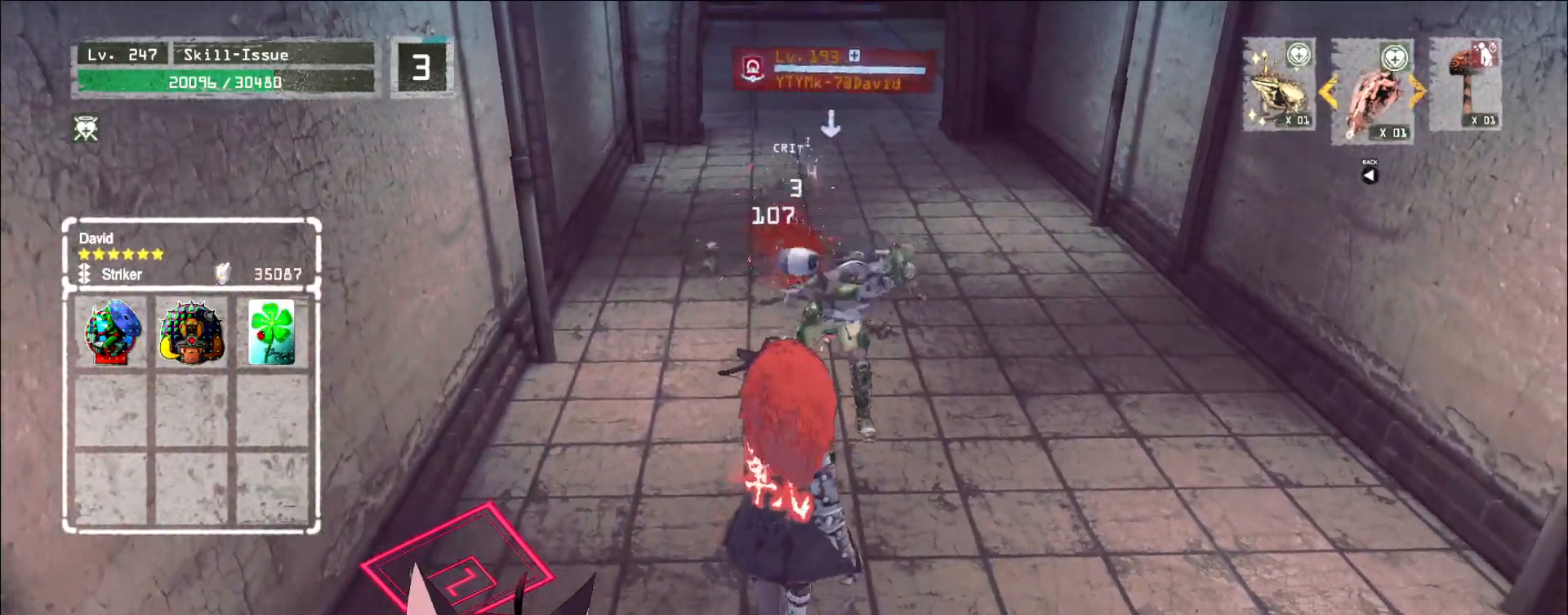
{"keys": ["2", "w"], "mouse": [], "events": [[350, "2", "down"], [417, "2", "up"], [450, "2", "down"]]}
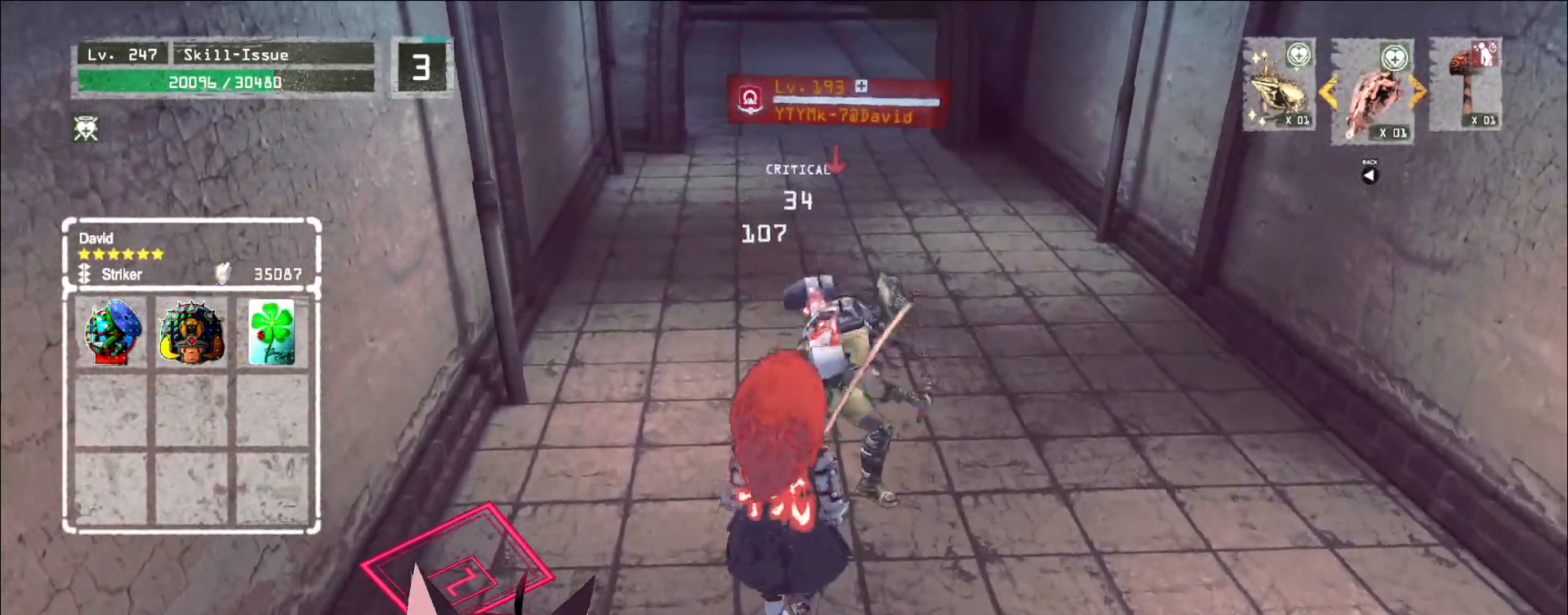
{"keys": [], "mouse": [], "events": [[17, "mouse_left", "down"], [33, "2", "up"], [67, "mouse_left", "up"], [183, "w", "up"]]}